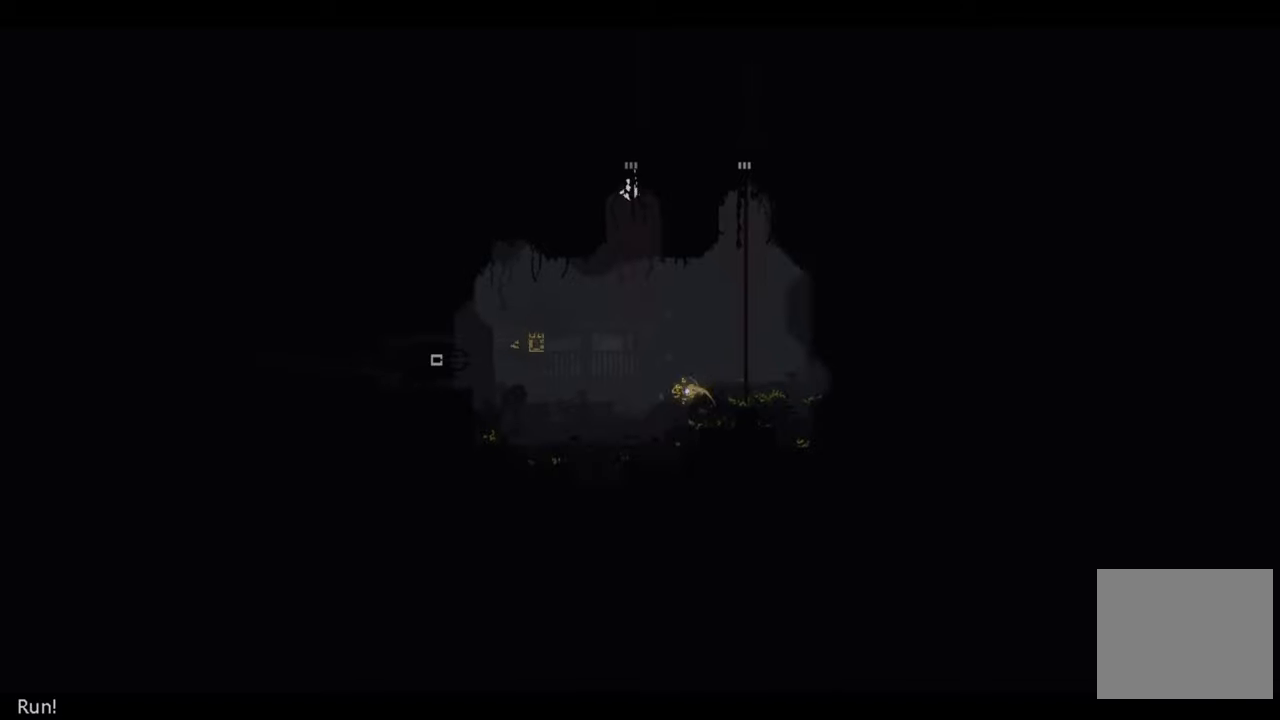
Gameplay with a controller (Xbox layout); each line is a JSON object with the inputs held at the frame after it. "events" lists button and stick changes between this image and that frame as [ms after this image, input, new state], when the widget could be followed in between.
{"buttons": [], "left_stick": "left", "right_stick": "center", "events": [[217, "left_stick", "down-left"], [433, "left_stick", "left"]]}
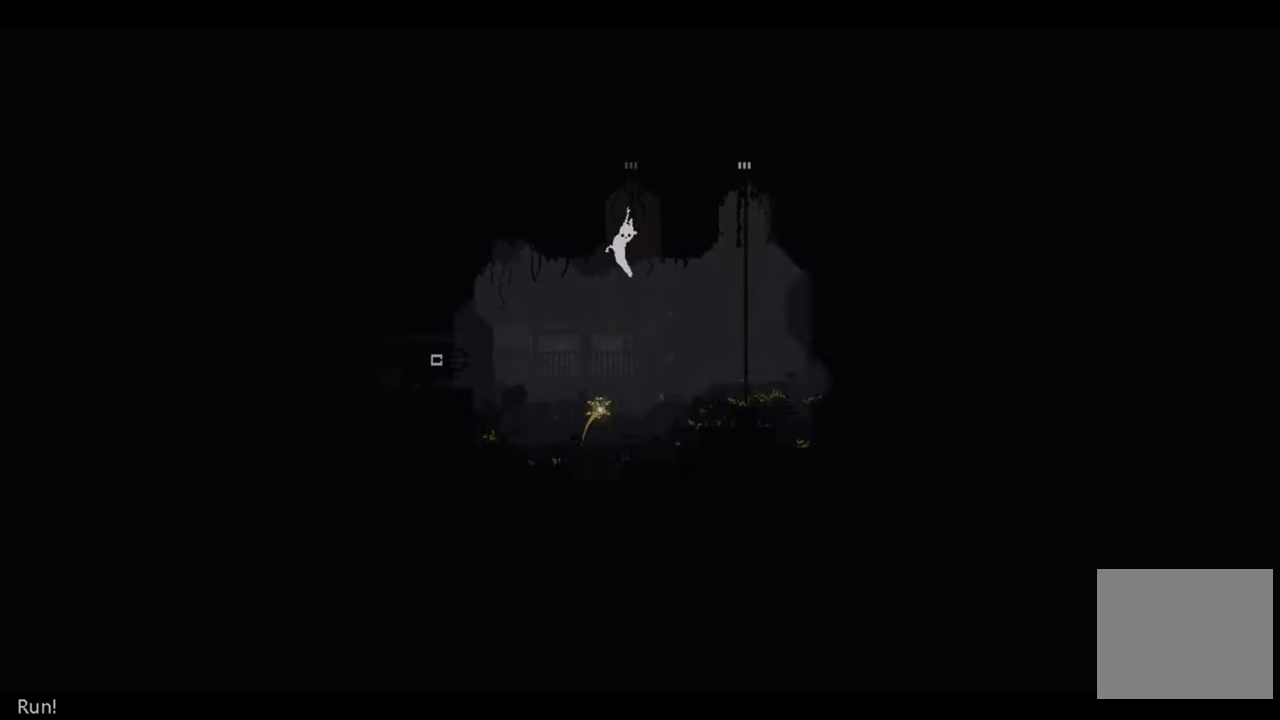
{"buttons": [], "left_stick": "left", "right_stick": "center", "events": [[133, "A", "down"], [417, "A", "up"]]}
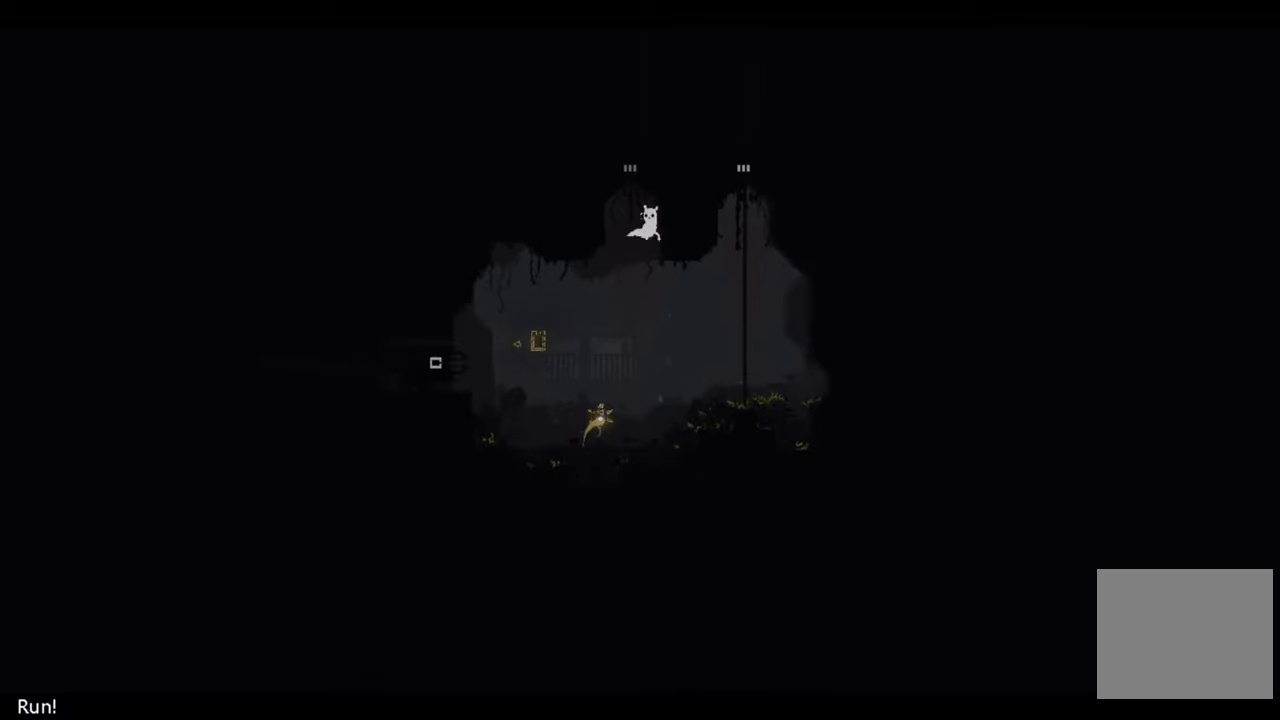
{"buttons": [], "left_stick": "left", "right_stick": "center", "events": []}
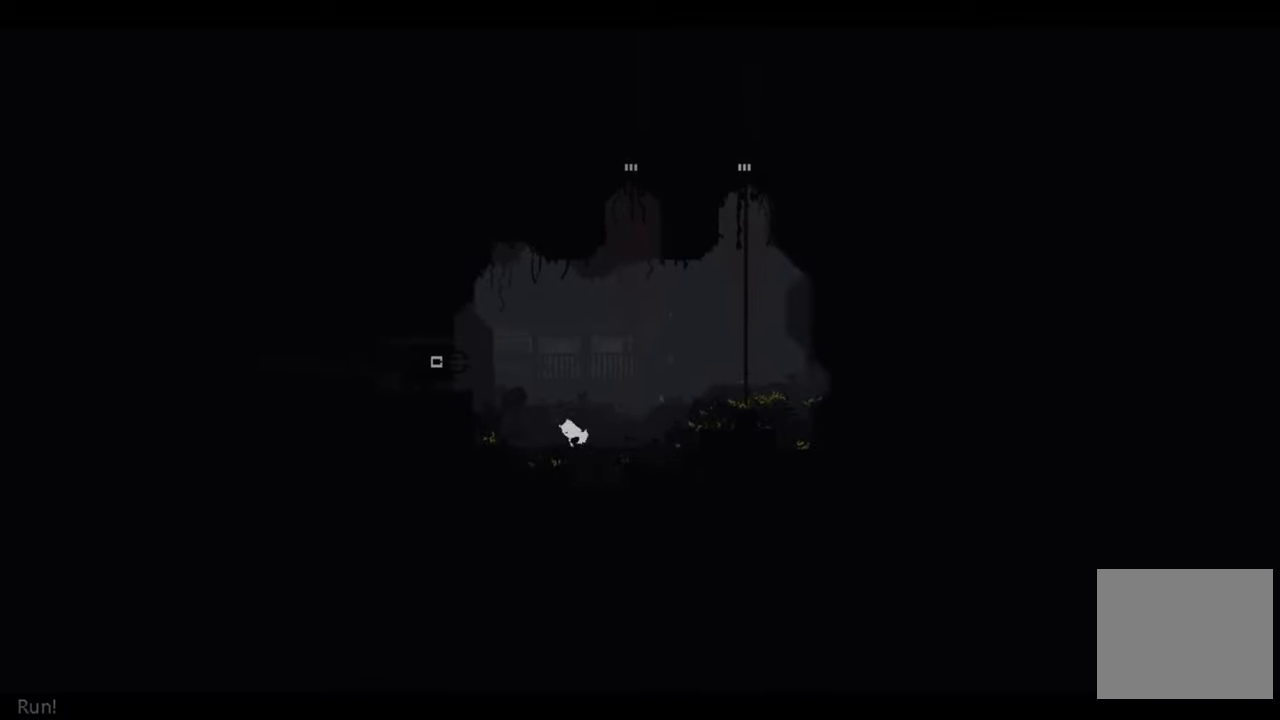
{"buttons": ["A"], "left_stick": "left", "right_stick": "center", "events": [[200, "A", "down"]]}
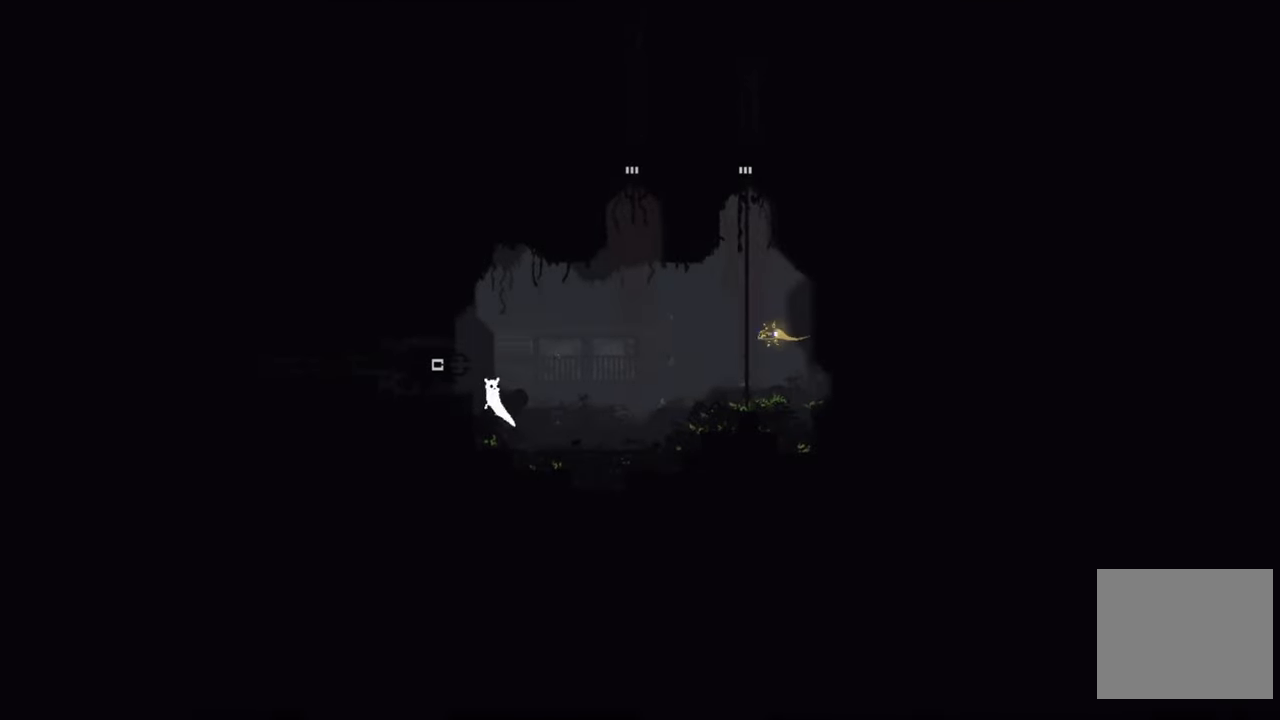
{"buttons": ["A"], "left_stick": "left", "right_stick": "center", "events": [[167, "A", "up"], [317, "A", "down"]]}
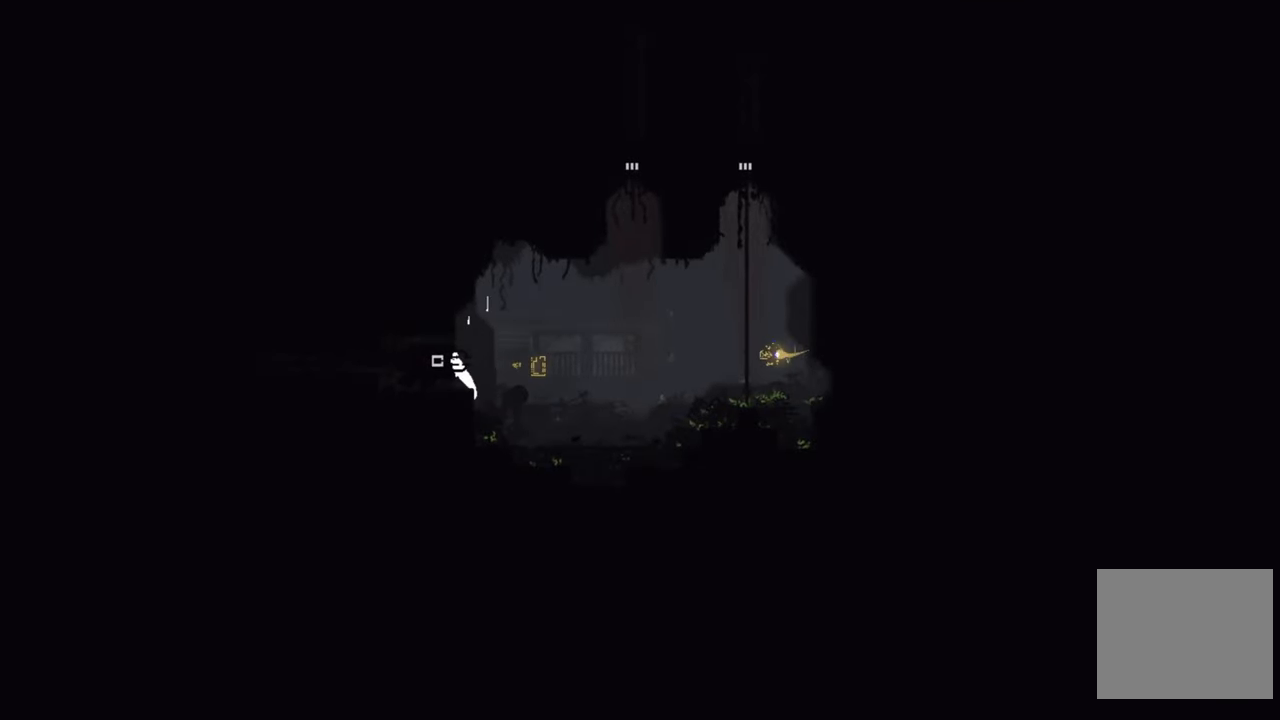
{"buttons": [], "left_stick": "left", "right_stick": "center", "events": [[83, "A", "up"]]}
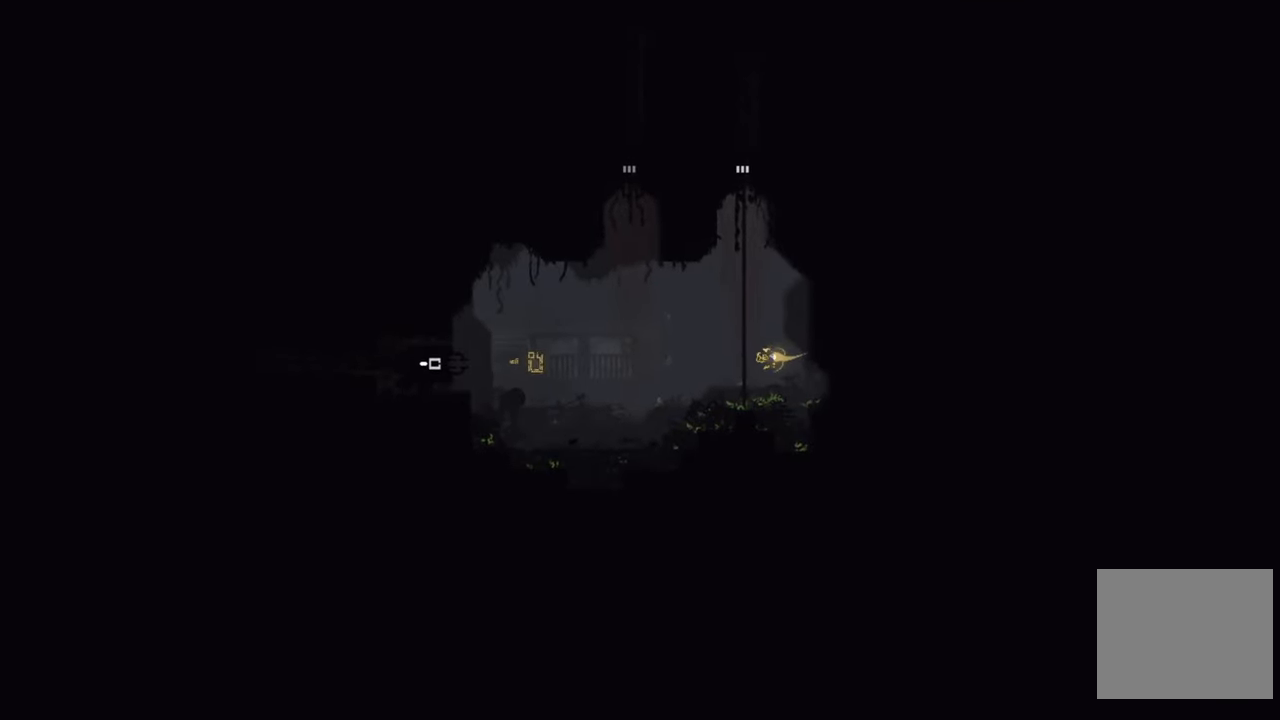
{"buttons": [], "left_stick": "left", "right_stick": "center", "events": []}
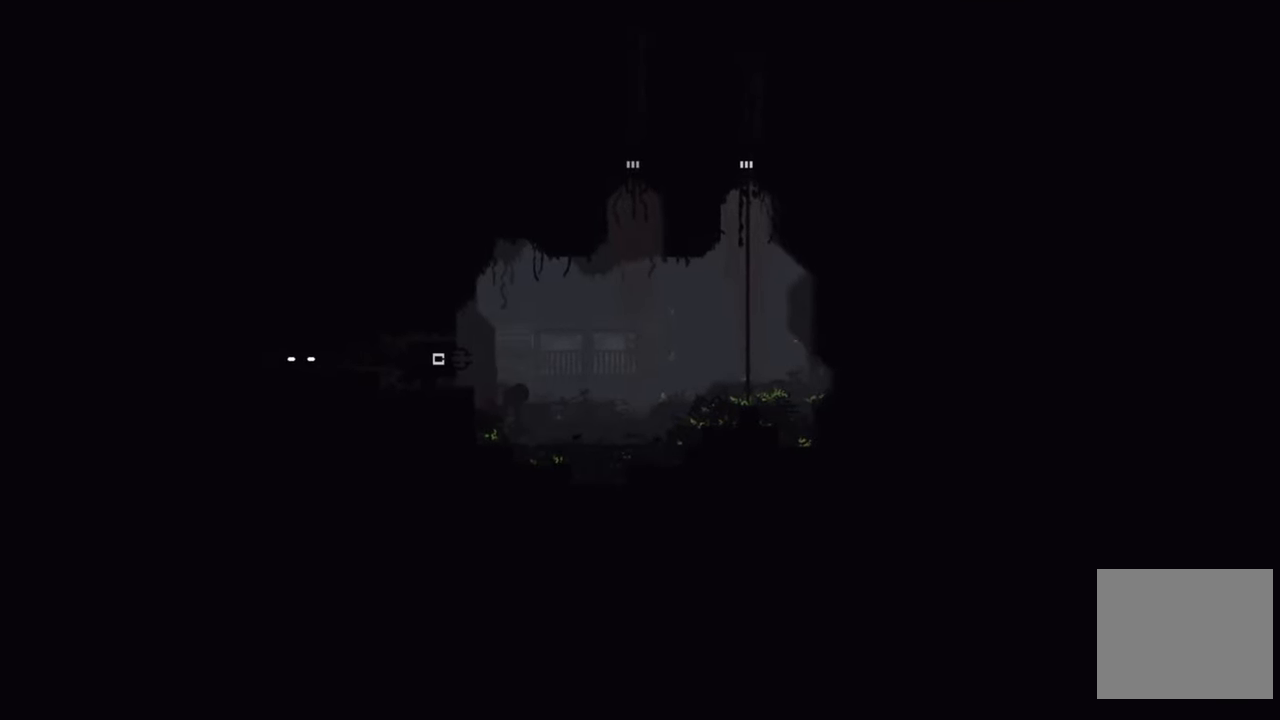
{"buttons": [], "left_stick": "center", "right_stick": "center", "events": [[350, "left_stick", "center"]]}
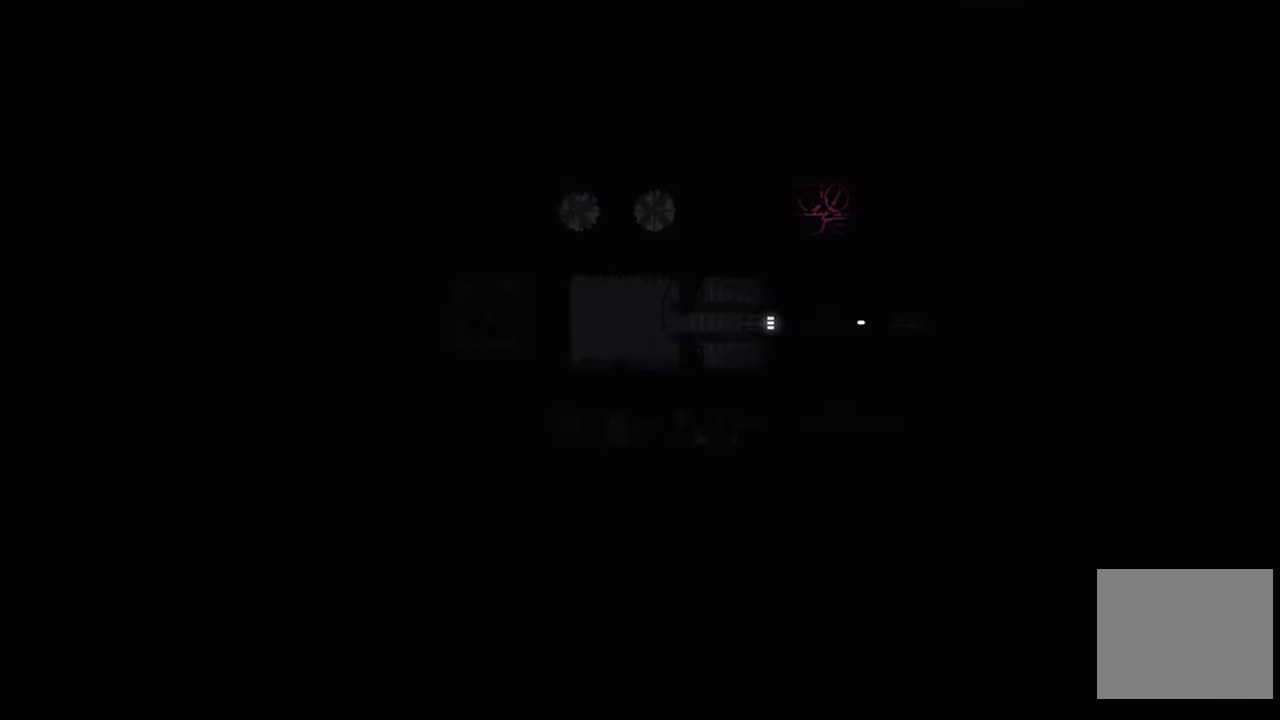
{"buttons": [], "left_stick": "left", "right_stick": "center", "events": [[500, "left_stick", "left"]]}
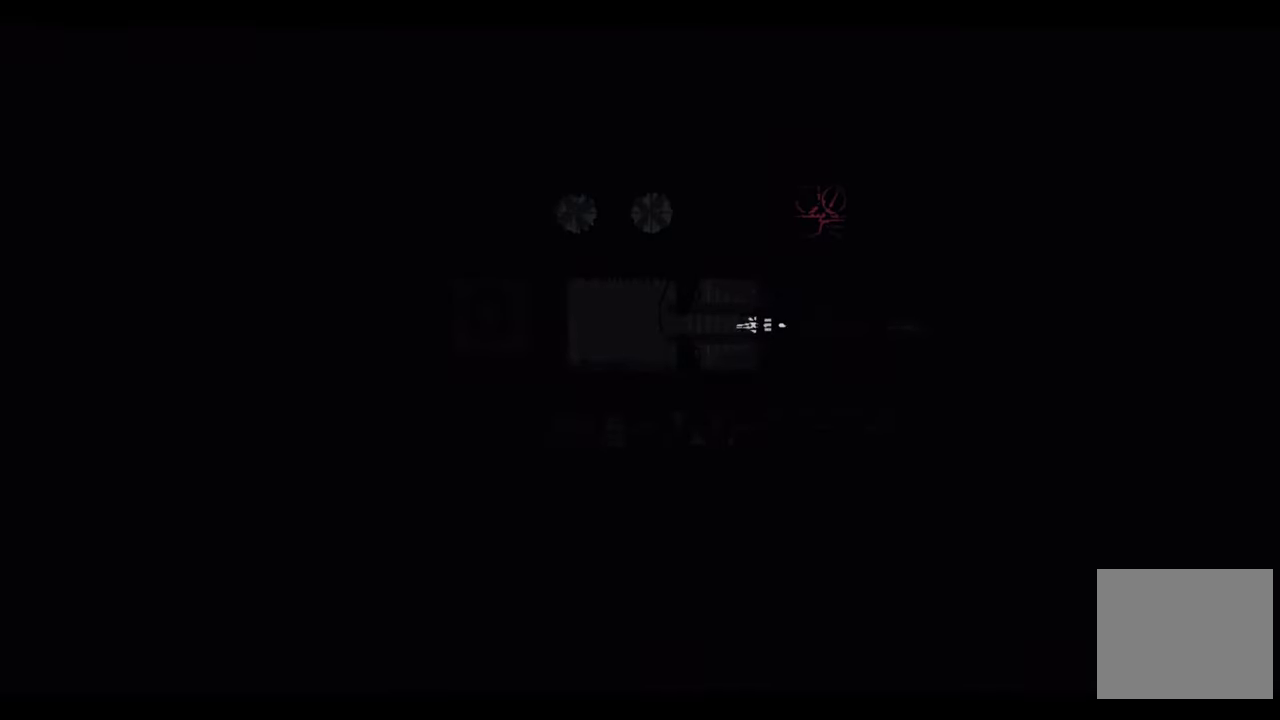
{"buttons": [], "left_stick": "center", "right_stick": "center", "events": [[250, "left_stick", "center"]]}
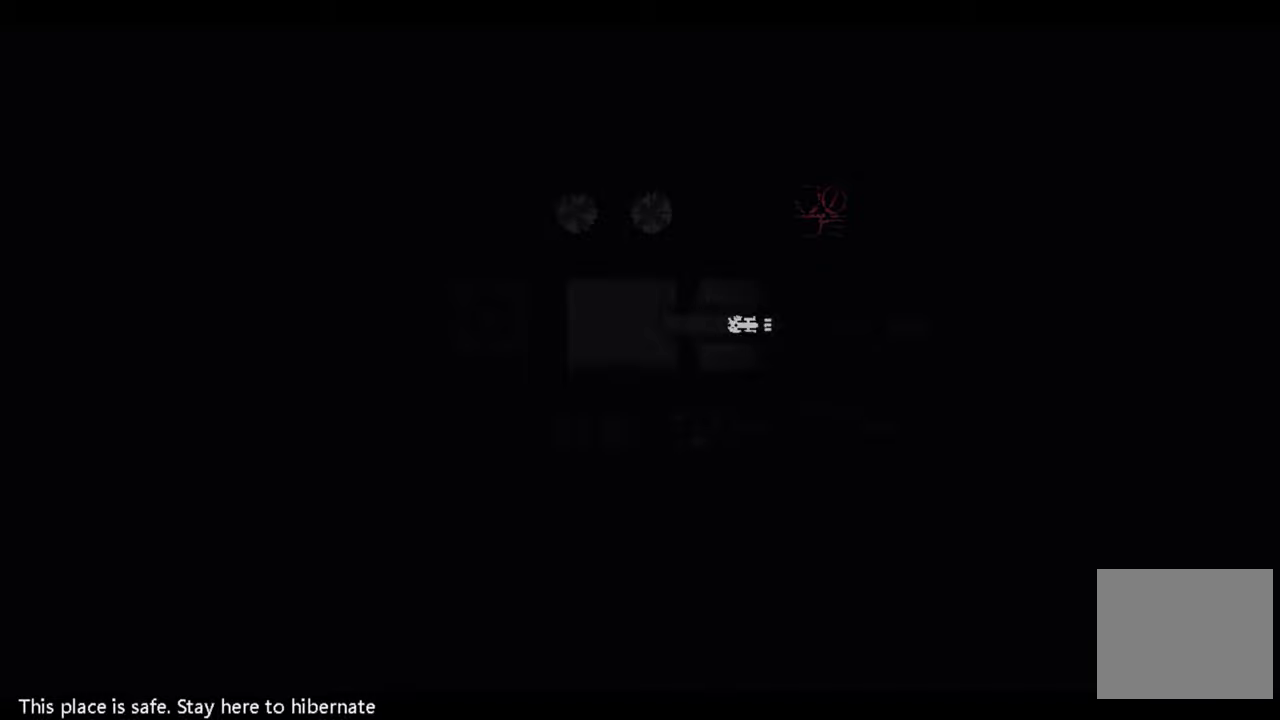
{"buttons": [], "left_stick": "center", "right_stick": "center", "events": []}
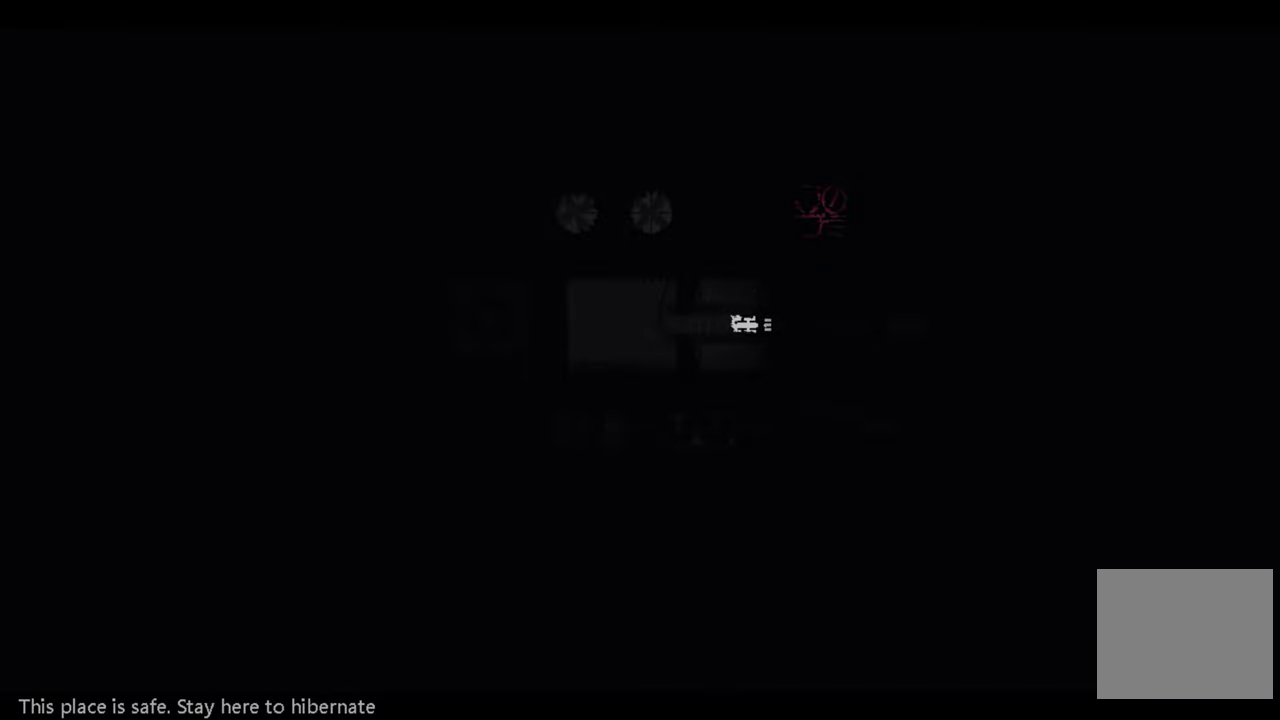
{"buttons": [], "left_stick": "center", "right_stick": "center", "events": []}
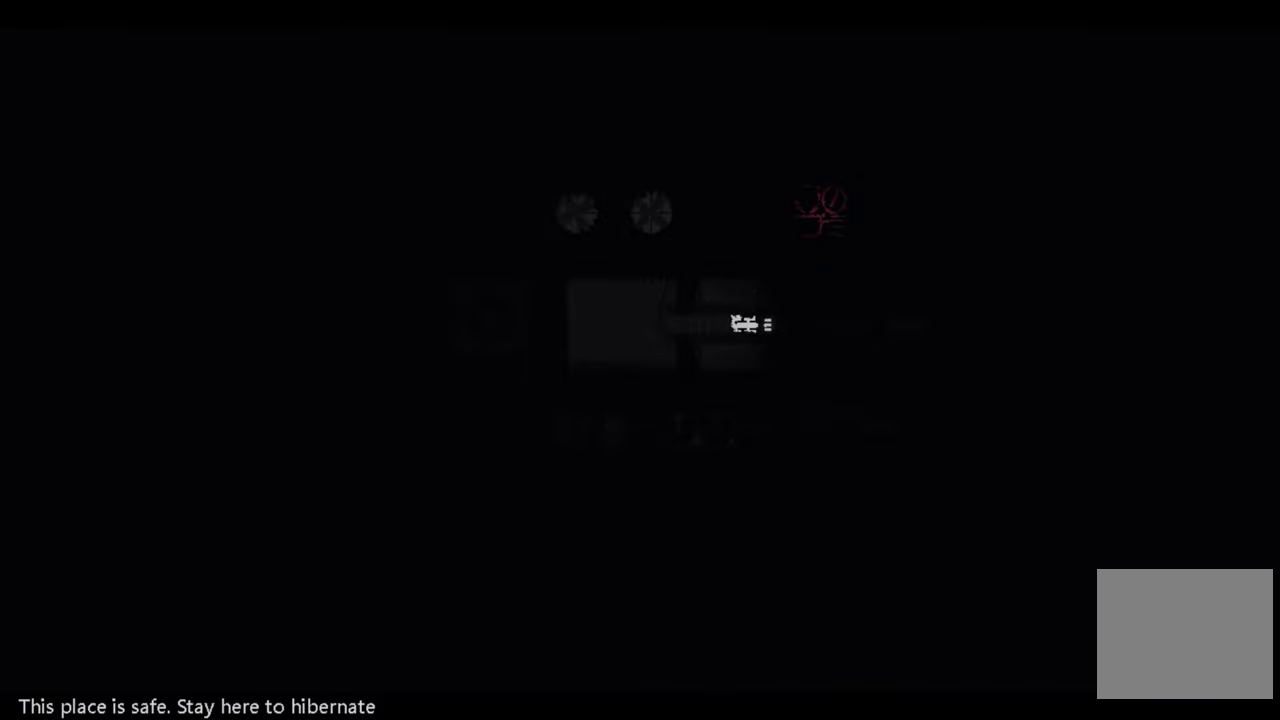
{"buttons": [], "left_stick": "center", "right_stick": "center", "events": []}
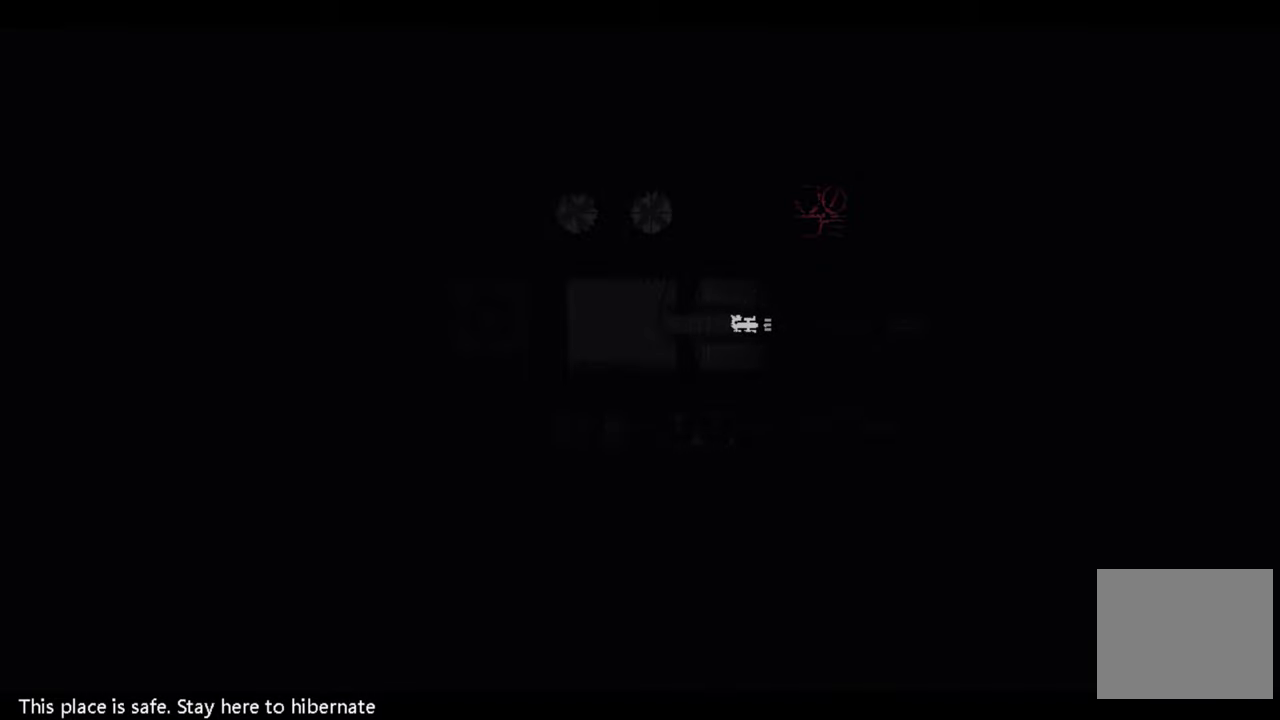
{"buttons": [], "left_stick": "center", "right_stick": "center", "events": []}
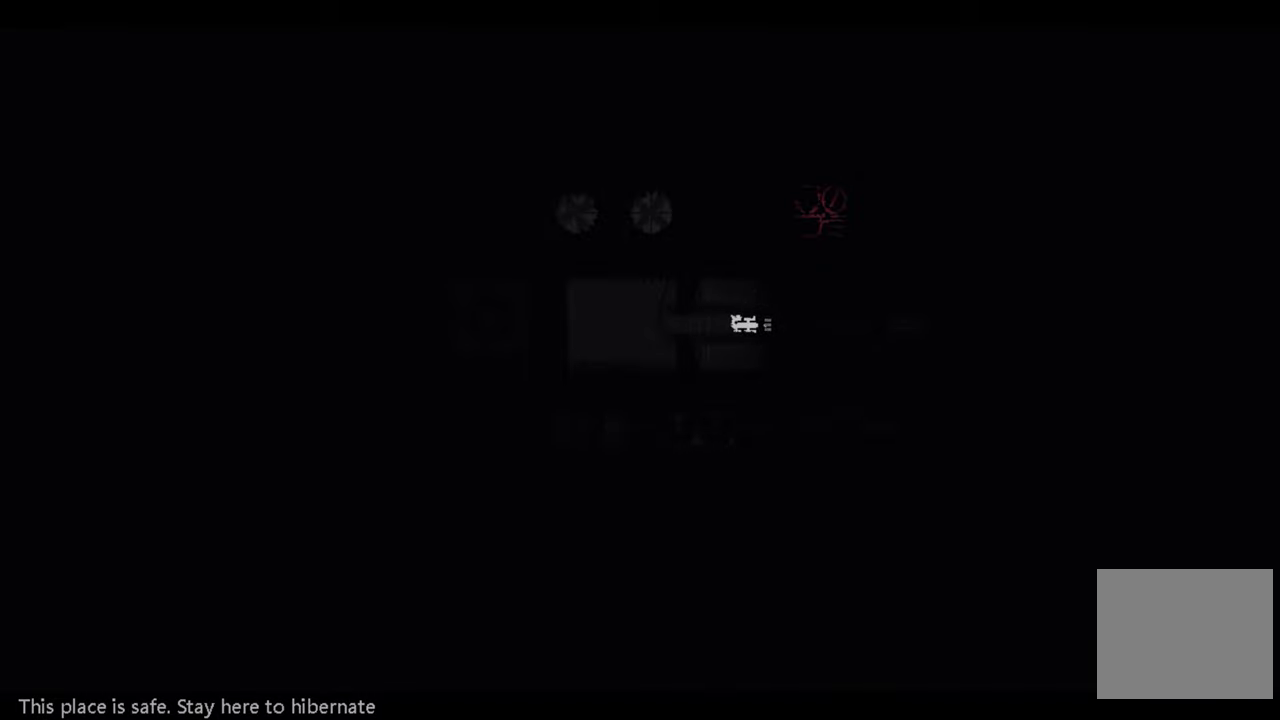
{"buttons": [], "left_stick": "left", "right_stick": "center", "events": [[17, "left_stick", "left"]]}
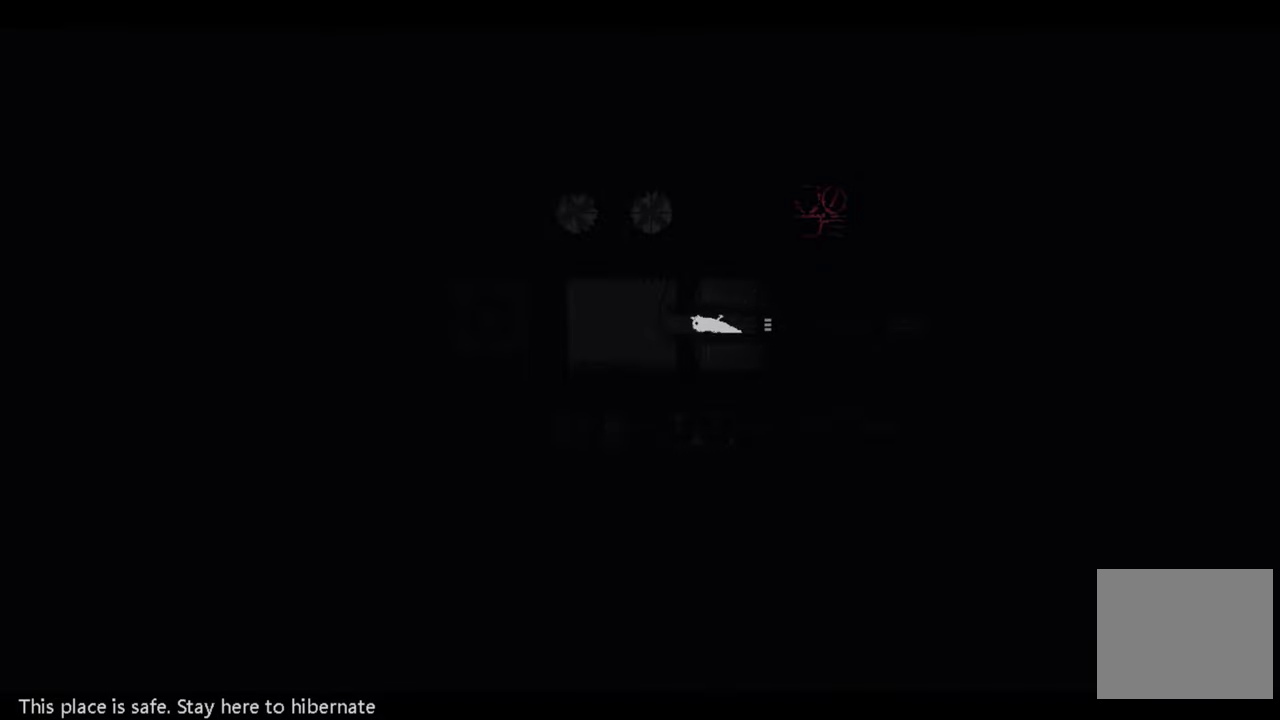
{"buttons": [], "left_stick": "left", "right_stick": "center", "events": []}
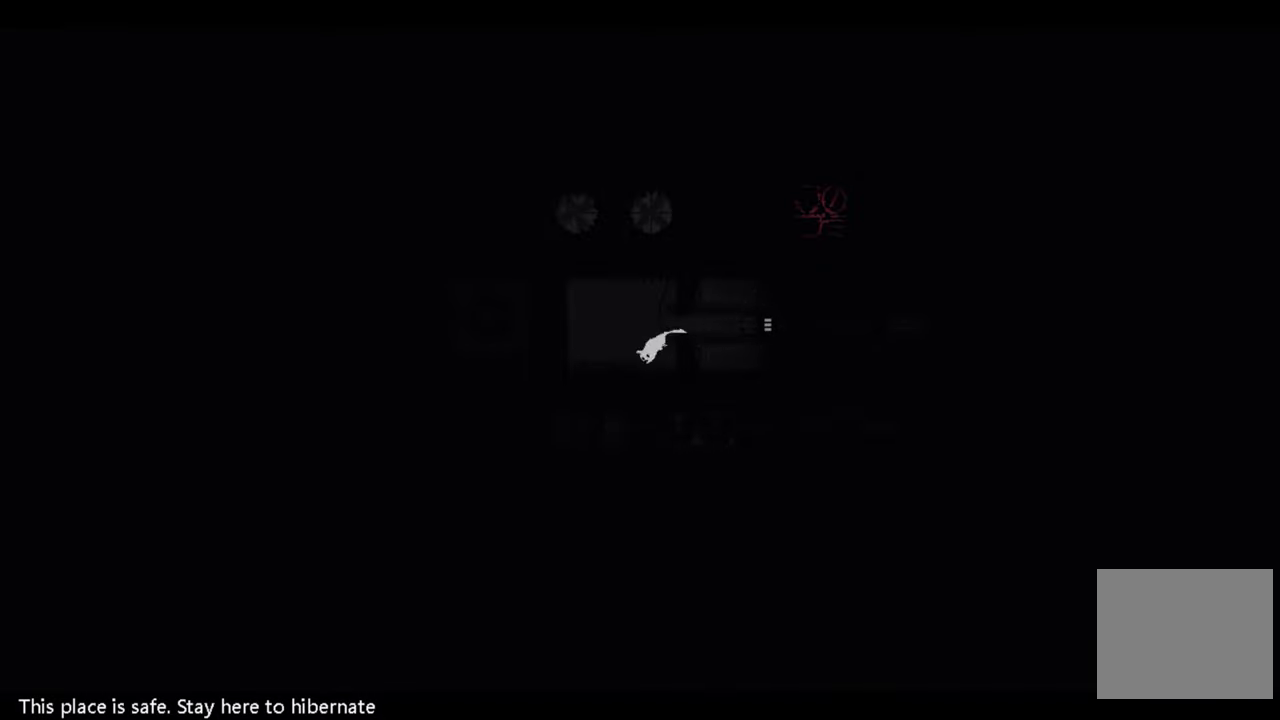
{"buttons": [], "left_stick": "center", "right_stick": "center", "events": [[284, "left_stick", "center"]]}
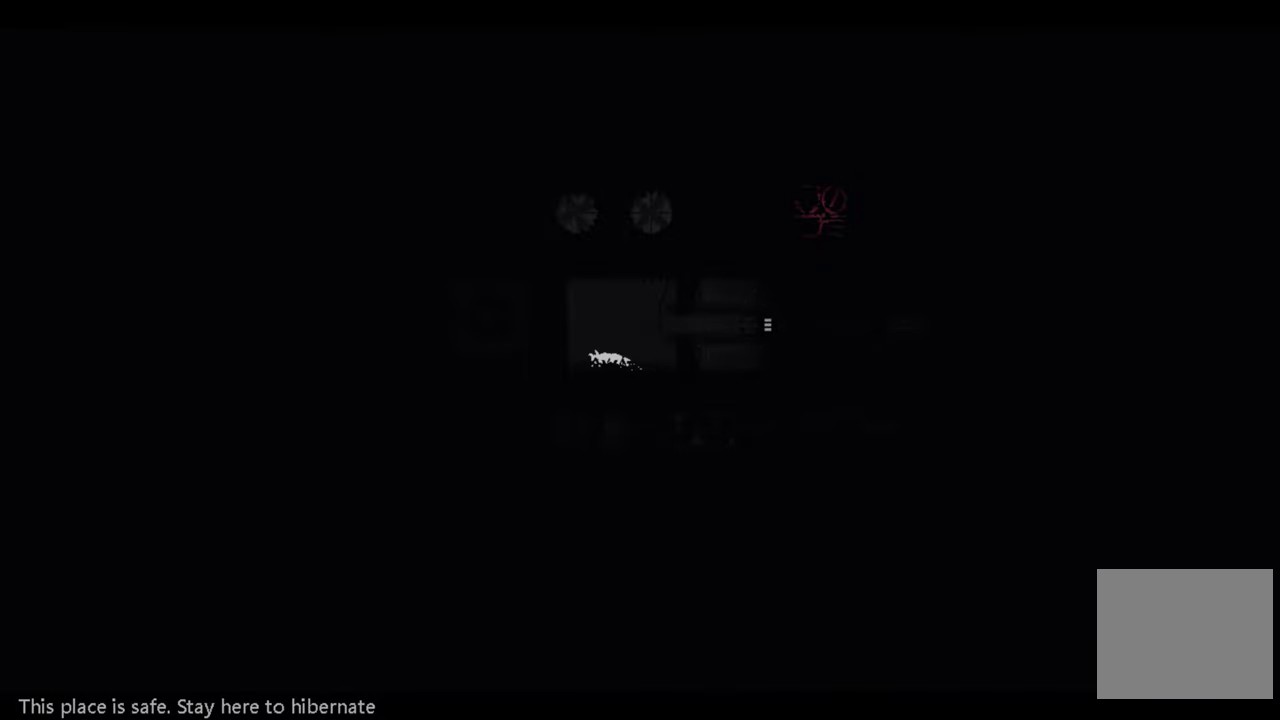
{"buttons": [], "left_stick": "center", "right_stick": "center", "events": []}
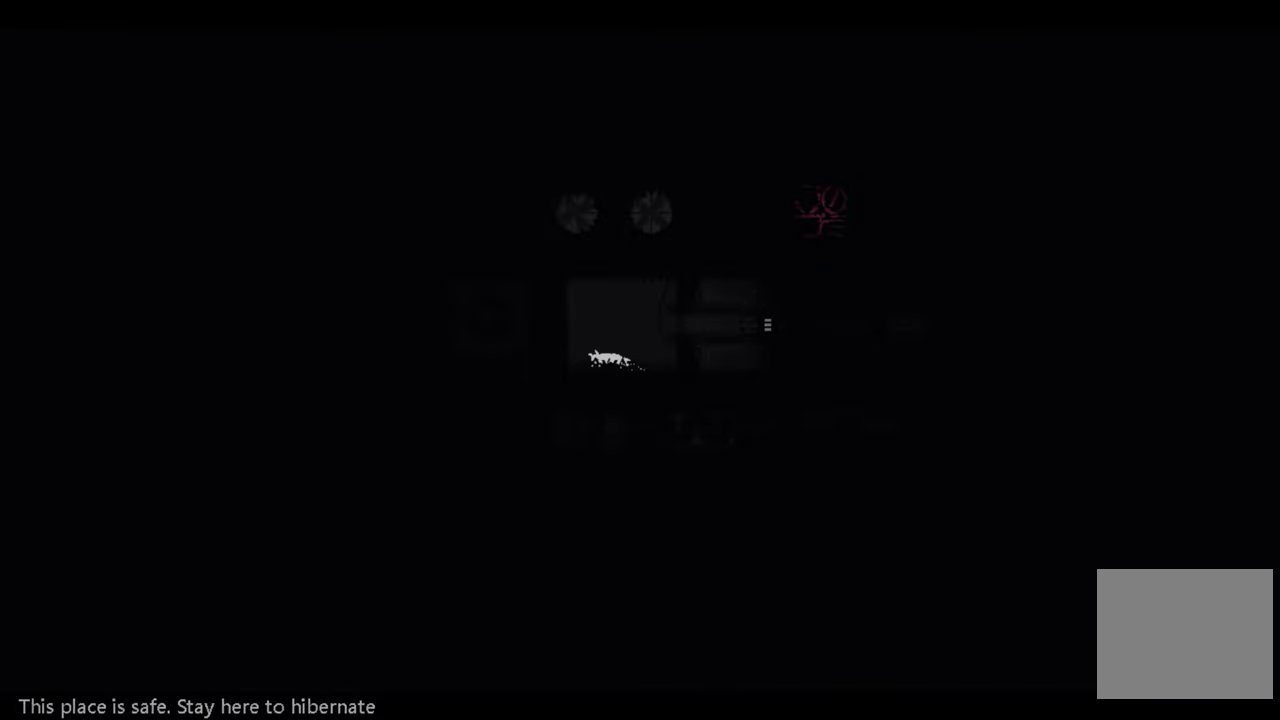
{"buttons": [], "left_stick": "center", "right_stick": "center", "events": []}
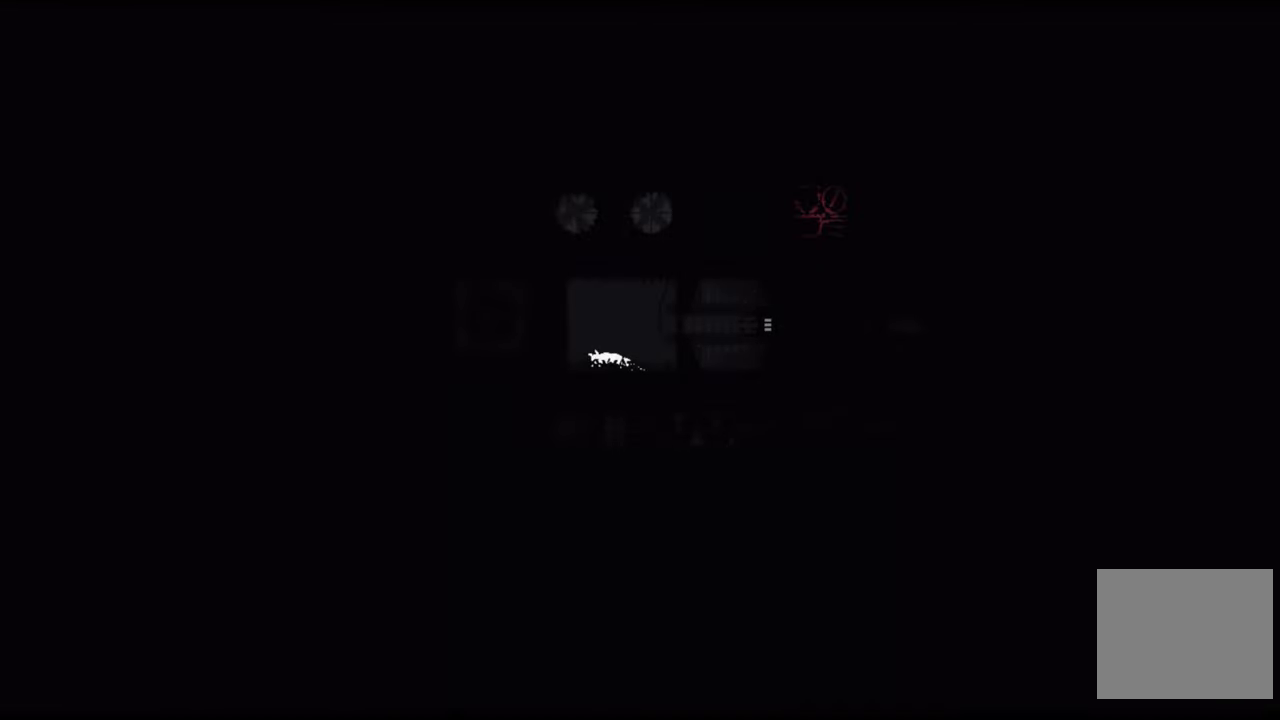
{"buttons": [], "left_stick": "center", "right_stick": "center", "events": []}
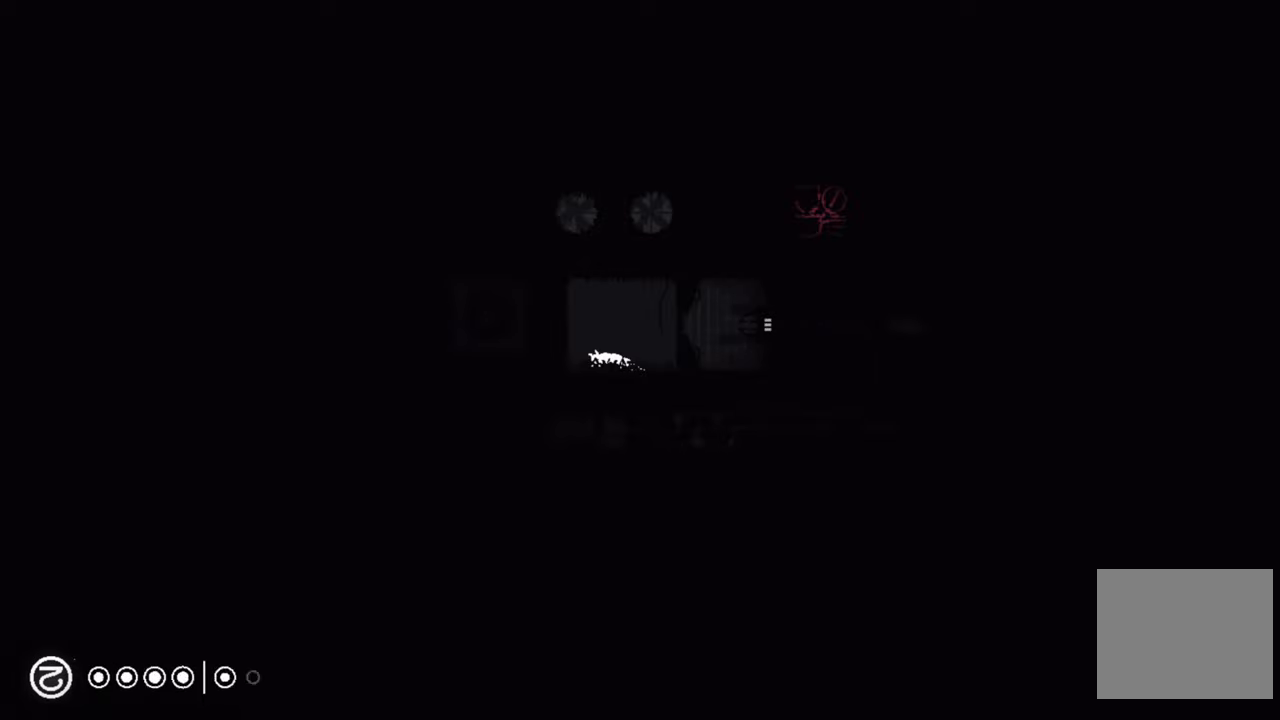
{"buttons": [], "left_stick": "center", "right_stick": "center", "events": []}
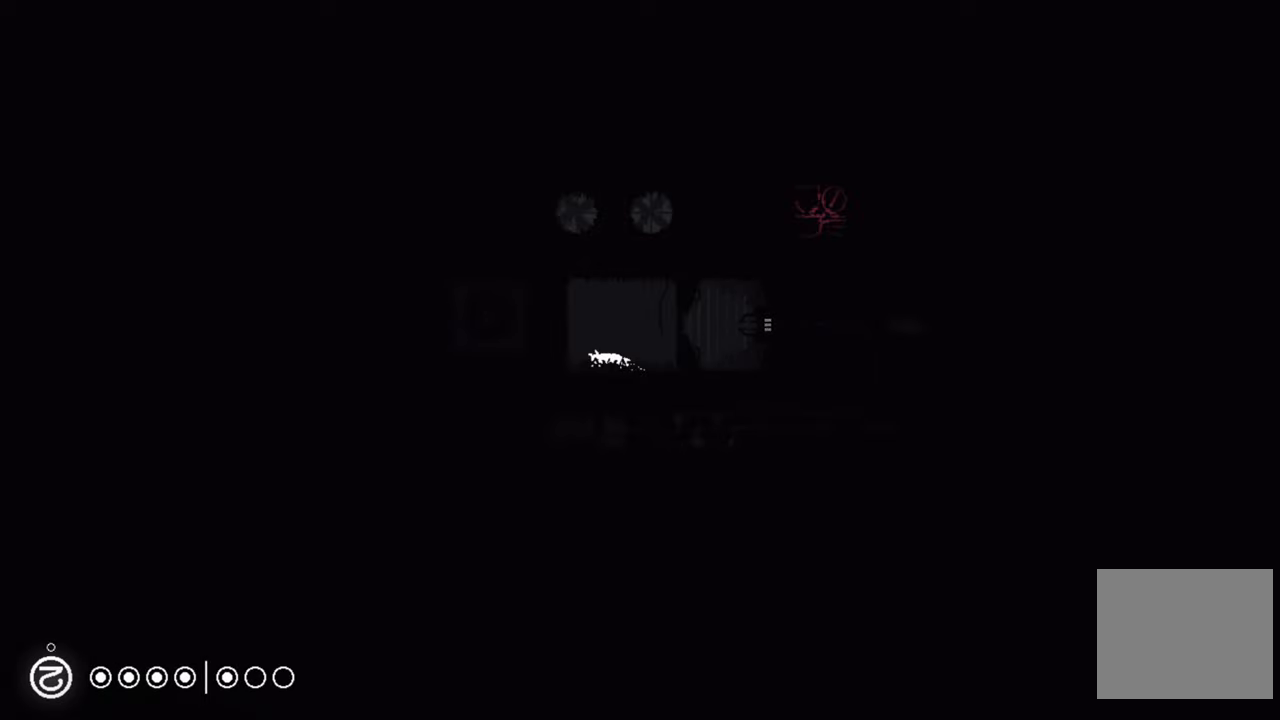
{"buttons": [], "left_stick": "center", "right_stick": "center", "events": []}
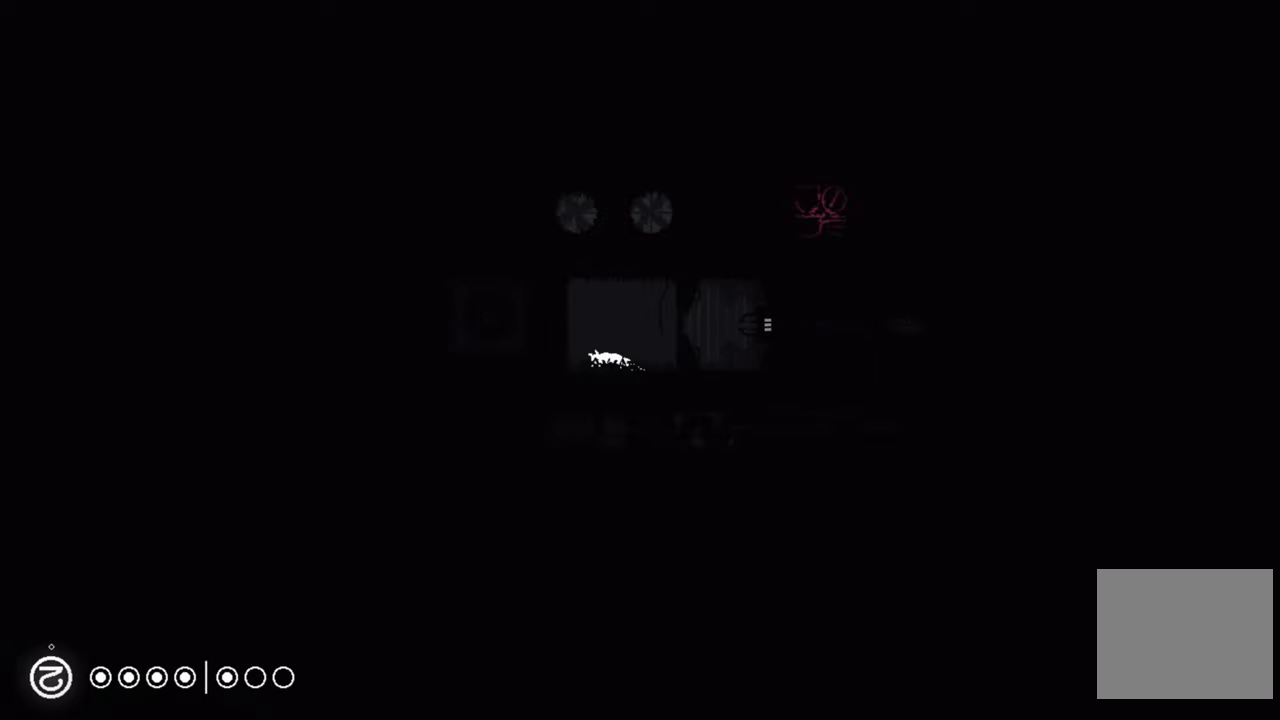
{"buttons": [], "left_stick": "center", "right_stick": "center", "events": []}
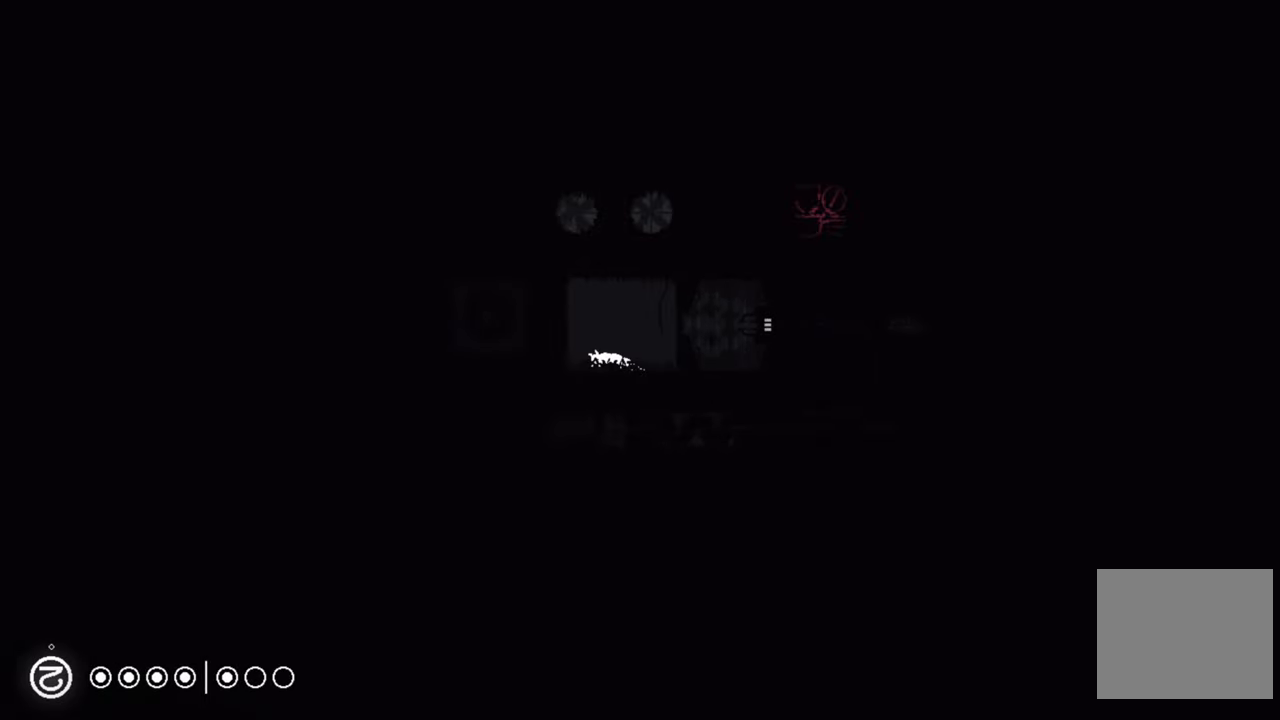
{"buttons": [], "left_stick": "center", "right_stick": "center", "events": []}
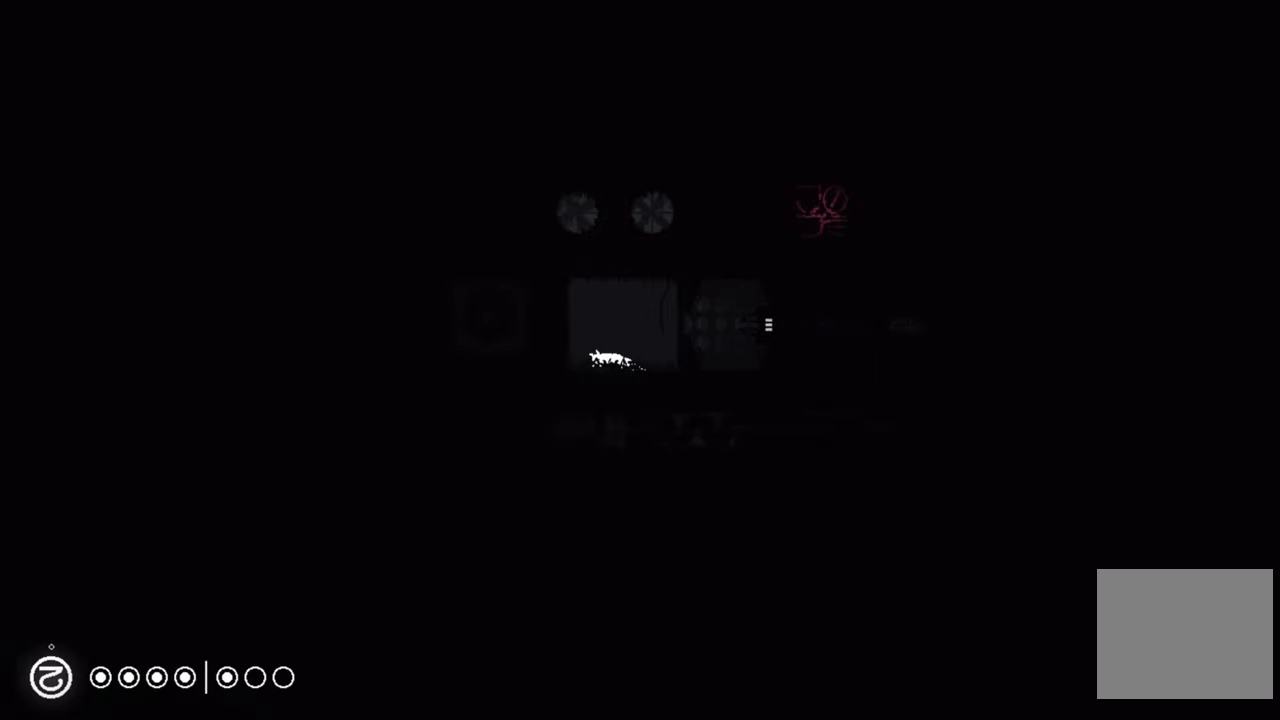
{"buttons": [], "left_stick": "right", "right_stick": "center", "events": [[366, "left_stick", "right"]]}
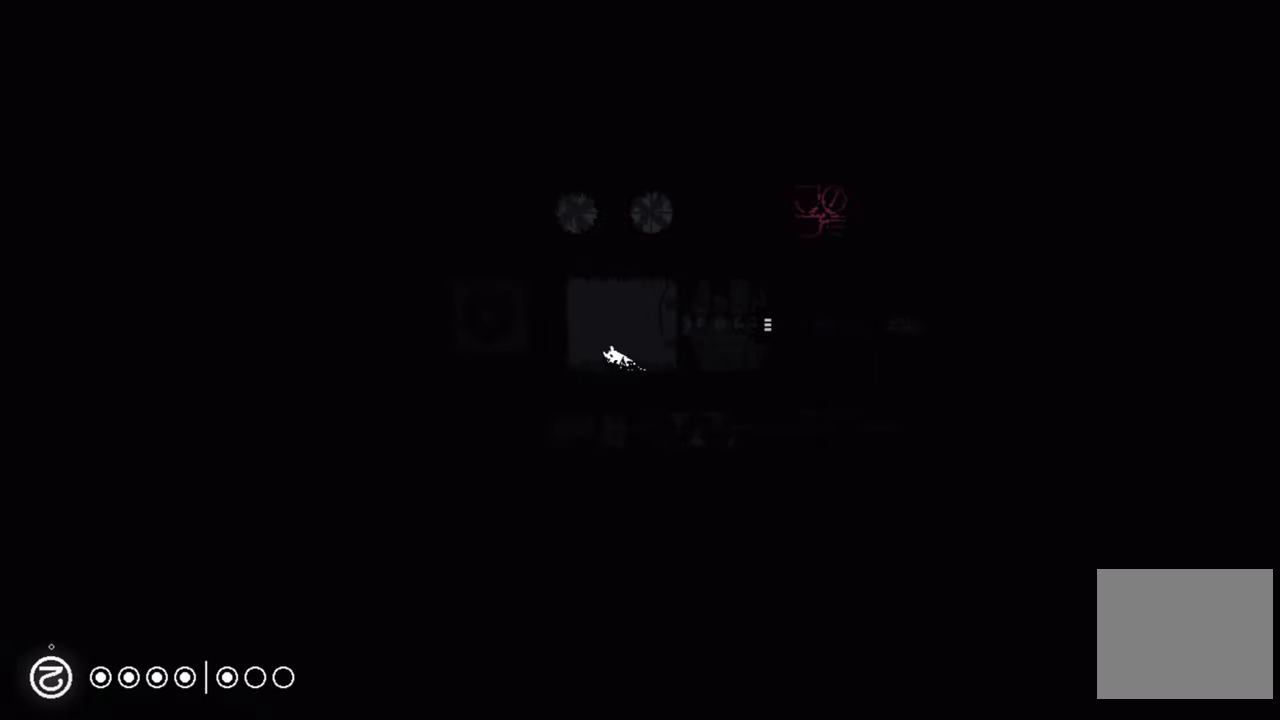
{"buttons": [], "left_stick": "center", "right_stick": "center", "events": [[50, "left_stick", "center"]]}